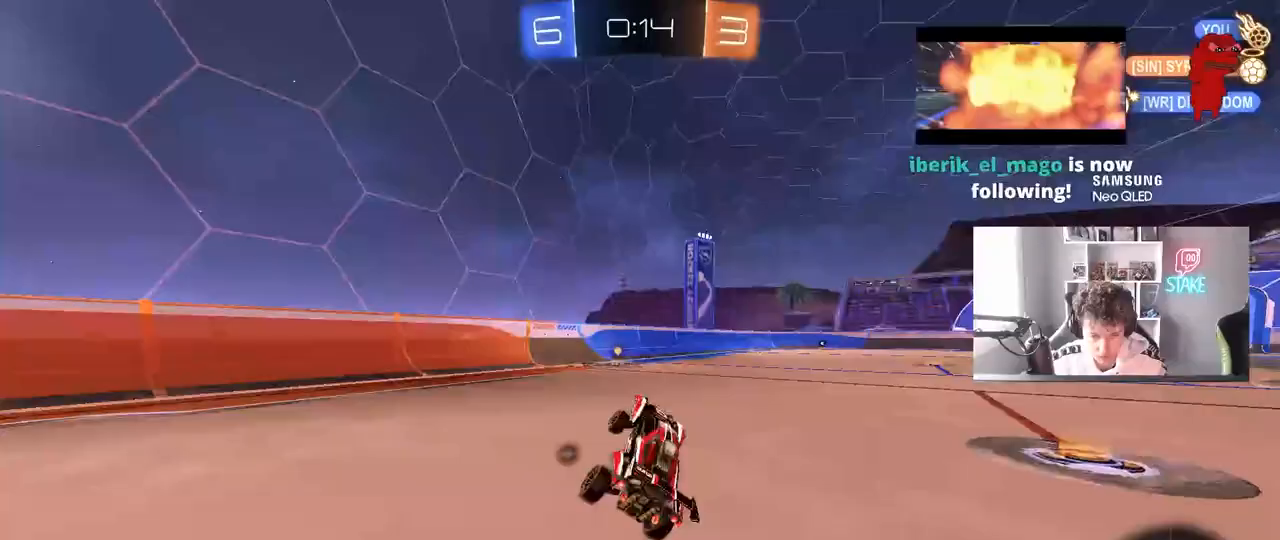
Gameplay with keyboard and mouse; each line is a JSON object with the keys and mouse buttons held at the frame after it. "events" lists presses ("down") and releases ("up") of "1", "2", "3", "4", "5", "a", "alt", "c", "caps_lock", "ctrl", "d", "e", "f", "g", "q", "r", "s", "shift", "space", "t", "tab", "v", "w", "x", "z", "mouse_left", "mouse_wheel" and "mouse_right" between this image and that frame as [ms after this image, input, new state], when the widget could be followed in between. "mouse_left", "mouse_wheel", "mouse_right" = the "left", "wheel", "right" buttons of the "mouse" list. No other keys are recorded. "wheel" means that the mouse wheel is clicked or scrolled. "mouse_move" is the direction in which the mouse moves at that frame (one of eight, or "still"), when it could be read.
{"keys": ["d", "w"], "mouse": ["right"], "mouse_move": "still", "events": [[17, "w", "down"], [67, "d", "down"], [117, "d", "up"], [267, "a", "down"], [267, "mouse_left", "down"], [400, "a", "up"], [400, "mouse_left", "up"], [500, "d", "down"], [500, "mouse_right", "down"]]}
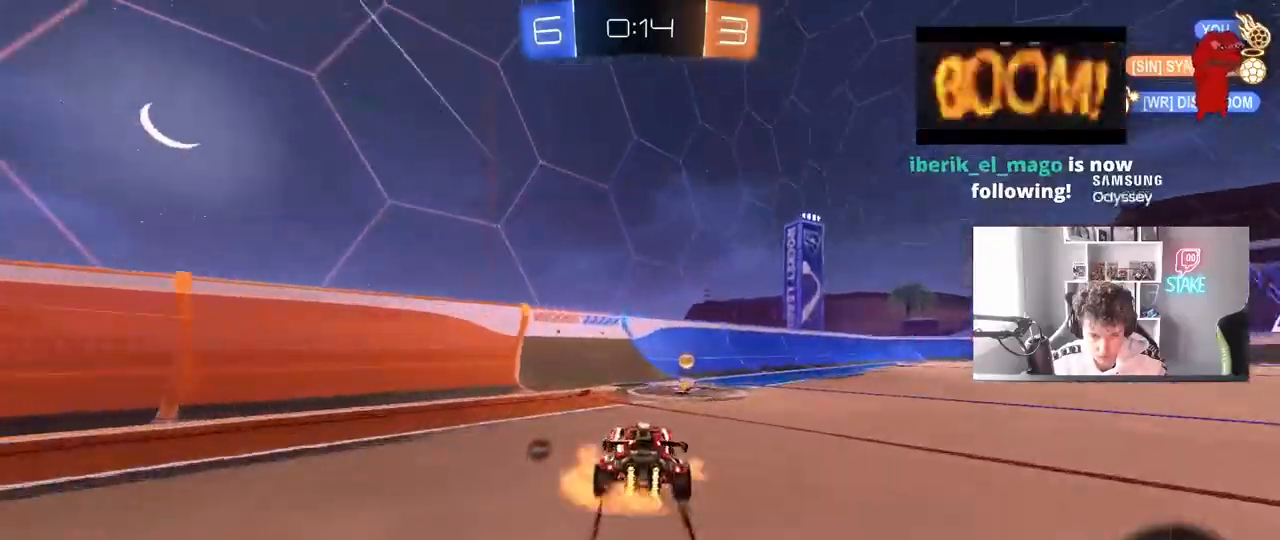
{"keys": ["d"], "mouse": [], "mouse_move": "still", "events": [[83, "space", "down"], [83, "w", "up"], [133, "s", "down"], [183, "s", "up"], [183, "shift", "down"], [183, "space", "up"], [233, "mouse_right", "up"], [267, "a", "down"], [267, "d", "up"], [317, "shift", "up"], [417, "a", "up"], [417, "d", "down"]]}
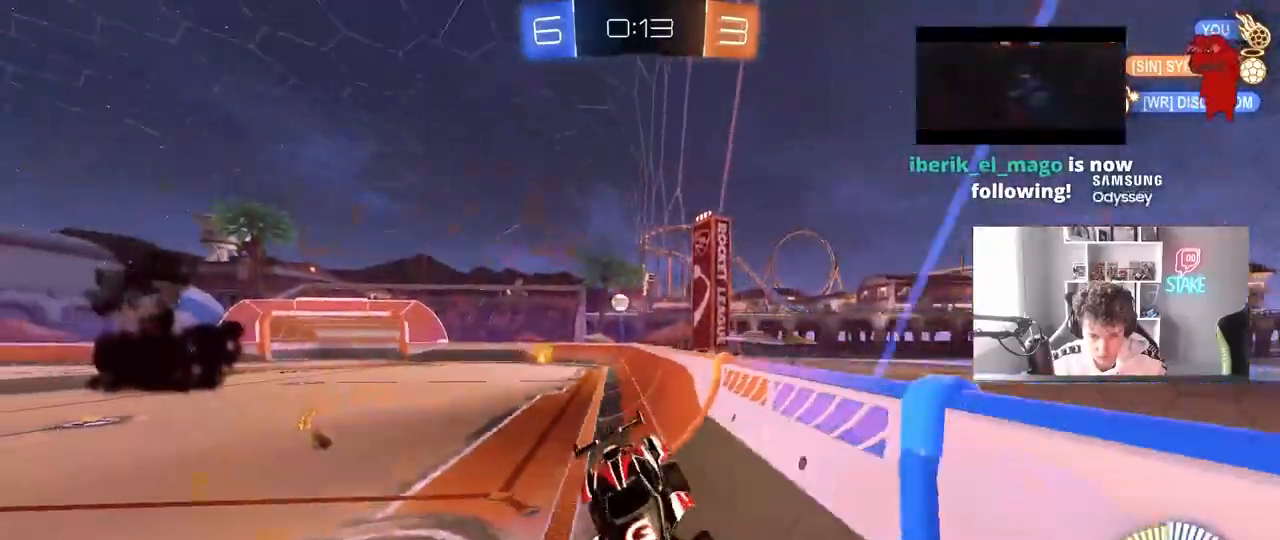
{"keys": ["d", "w"], "mouse": [], "mouse_move": "still", "events": [[17, "w", "down"], [50, "mouse_right", "down"], [200, "mouse_right", "up"], [200, "shift", "down"], [300, "shift", "up"]]}
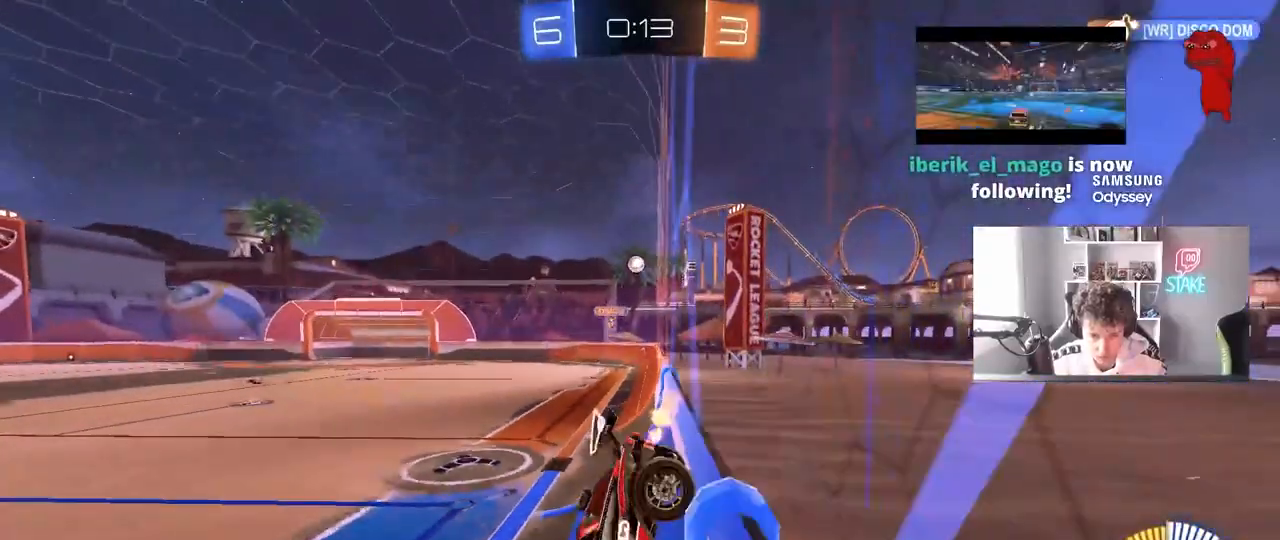
{"keys": ["d", "w"], "mouse": [], "mouse_move": "still", "events": [[267, "shift", "down"], [350, "shift", "up"]]}
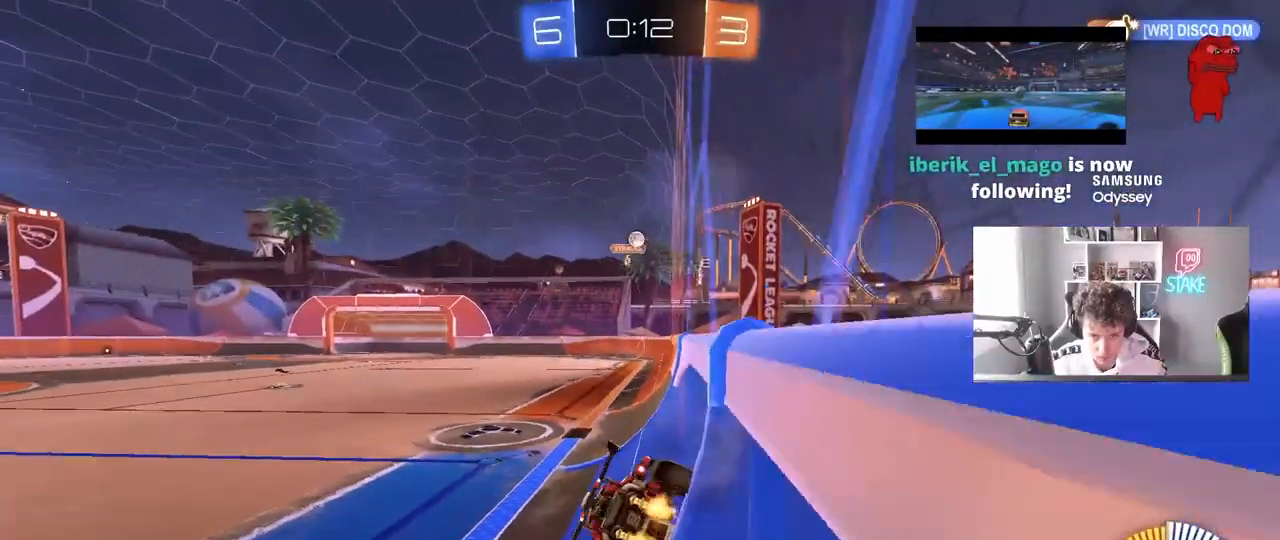
{"keys": ["a", "w"], "mouse": ["left"], "mouse_move": "still", "events": [[183, "mouse_left", "down"], [417, "d", "up"], [467, "a", "down"]]}
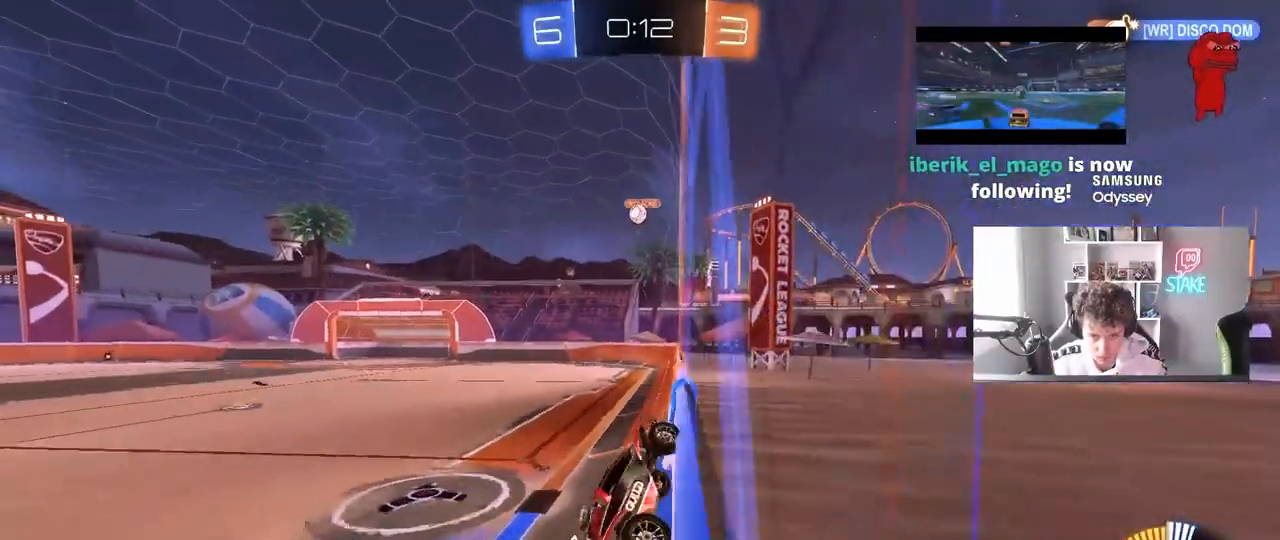
{"keys": ["w"], "mouse": [], "mouse_move": "still", "events": [[17, "a", "up"], [100, "d", "down"], [100, "mouse_left", "up"], [200, "mouse_left", "down"], [250, "d", "up"], [333, "mouse_left", "up"]]}
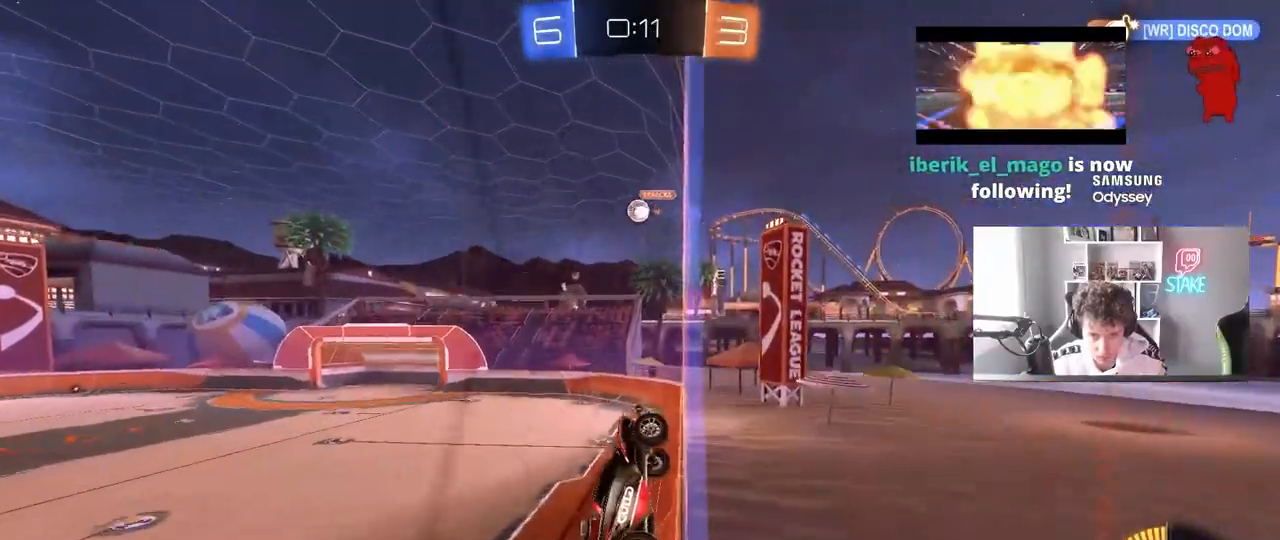
{"keys": [], "mouse": [], "mouse_move": "still", "events": [[500, "w", "up"]]}
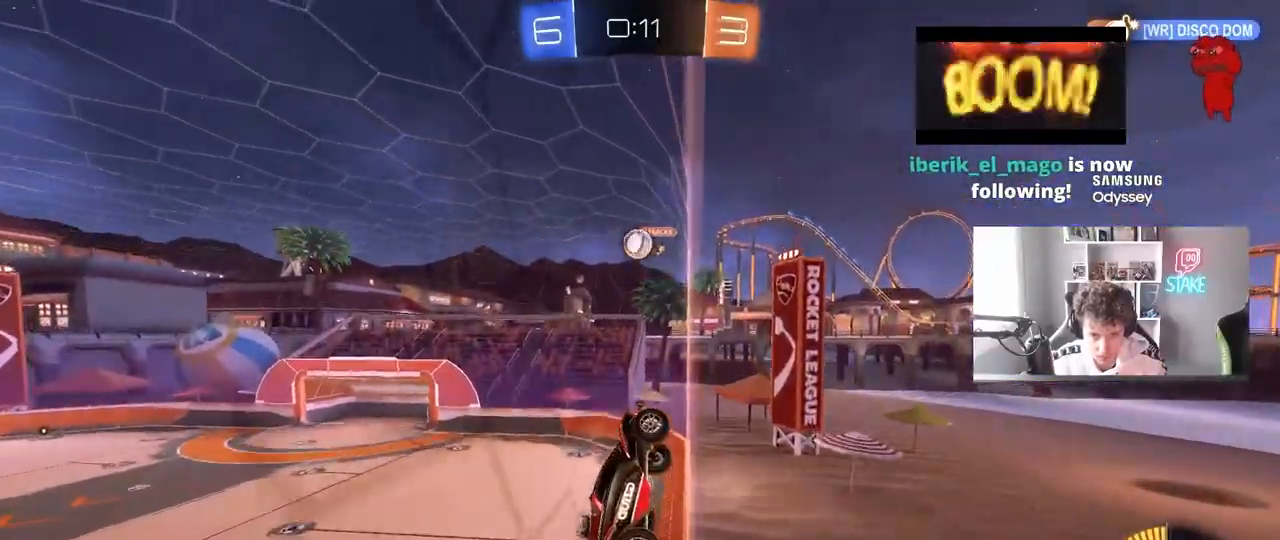
{"keys": ["d", "w"], "mouse": [], "mouse_move": "still", "events": [[83, "a", "down"], [83, "s", "down"], [183, "a", "up"], [183, "s", "up"], [267, "a", "down"], [267, "s", "down"], [317, "a", "up"], [367, "s", "up"], [467, "d", "down"], [467, "w", "down"]]}
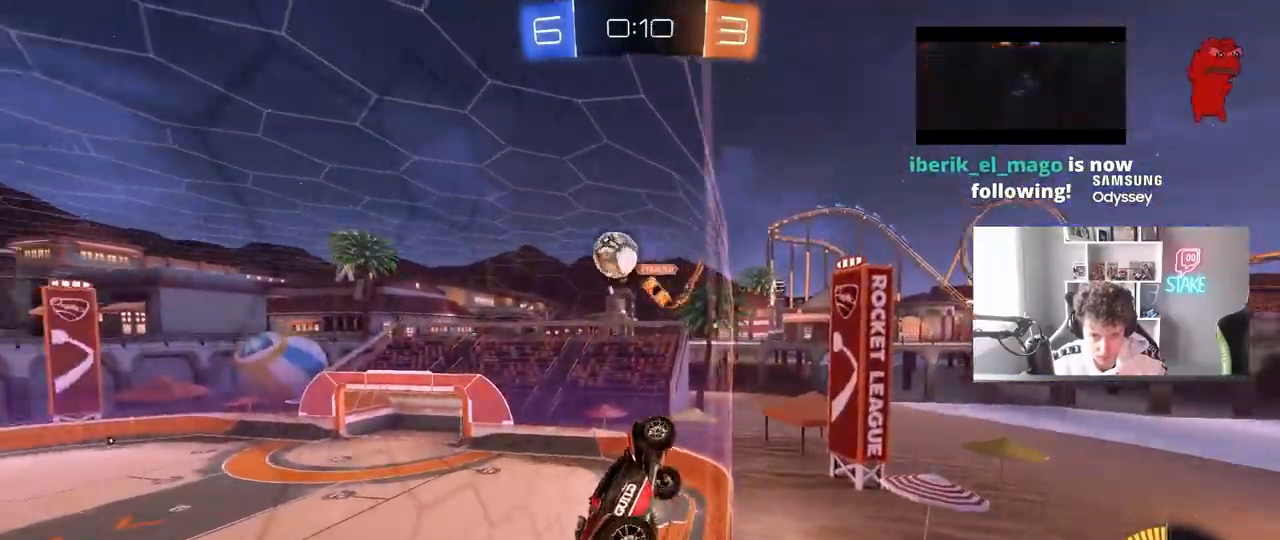
{"keys": ["s"], "mouse": [], "mouse_move": "still", "events": [[67, "w", "up"], [100, "s", "down"], [150, "d", "up"], [250, "d", "down"], [433, "d", "up"]]}
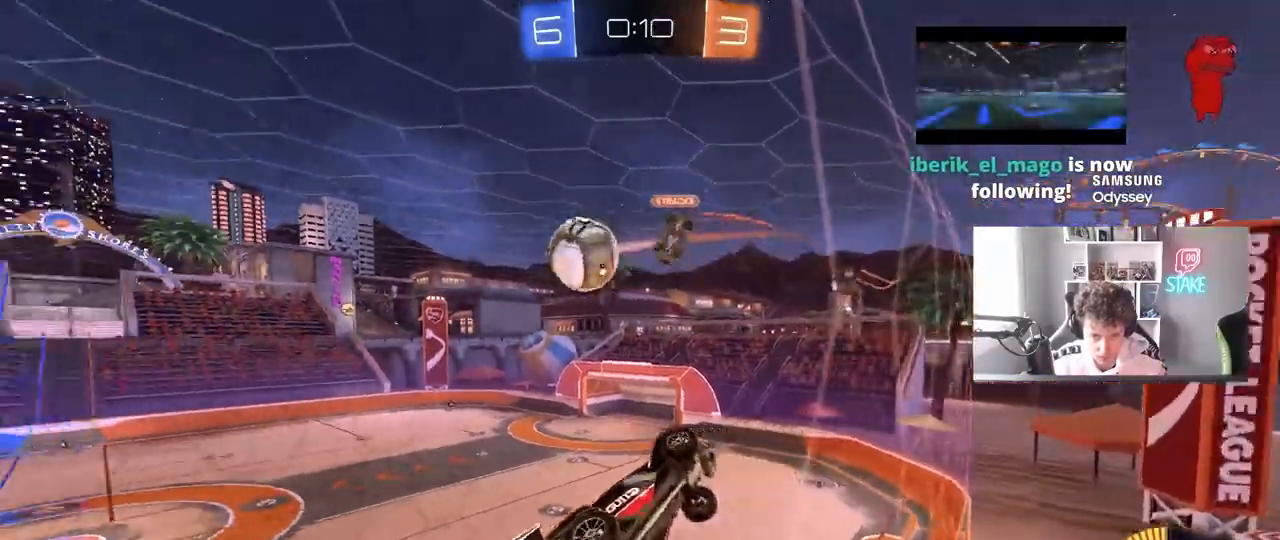
{"keys": ["a", "shift"], "mouse": [], "mouse_move": "still", "events": [[267, "mouse_right", "down"], [300, "a", "down"], [350, "shift", "down"], [400, "s", "up"], [500, "mouse_right", "up"]]}
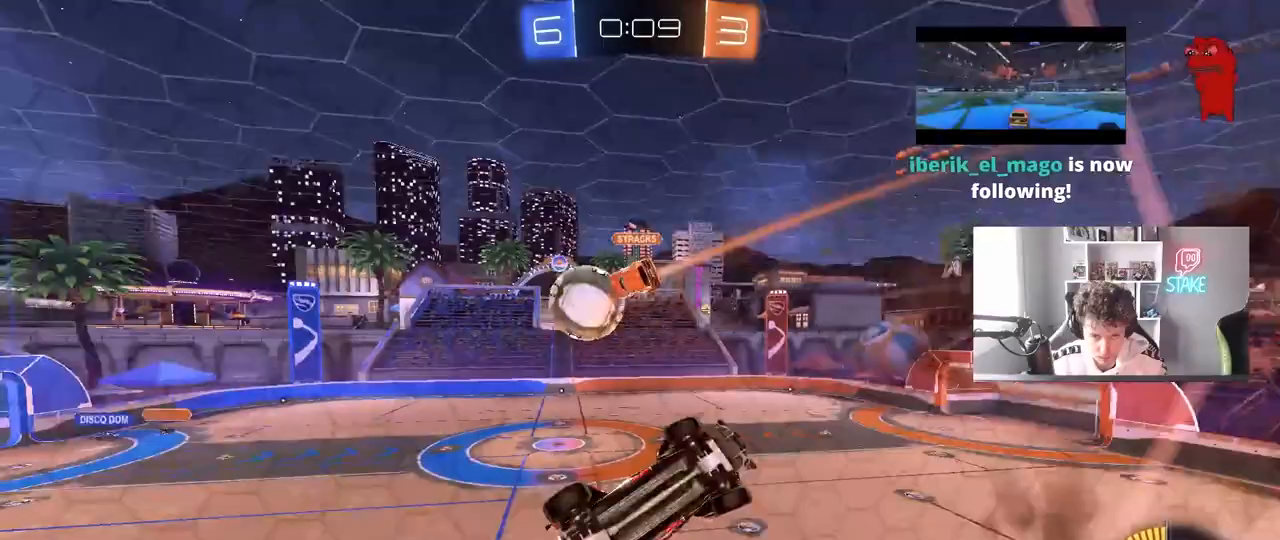
{"keys": [], "mouse": [], "mouse_move": "still", "events": [[50, "w", "down"], [283, "shift", "up"], [417, "a", "up"], [417, "w", "up"]]}
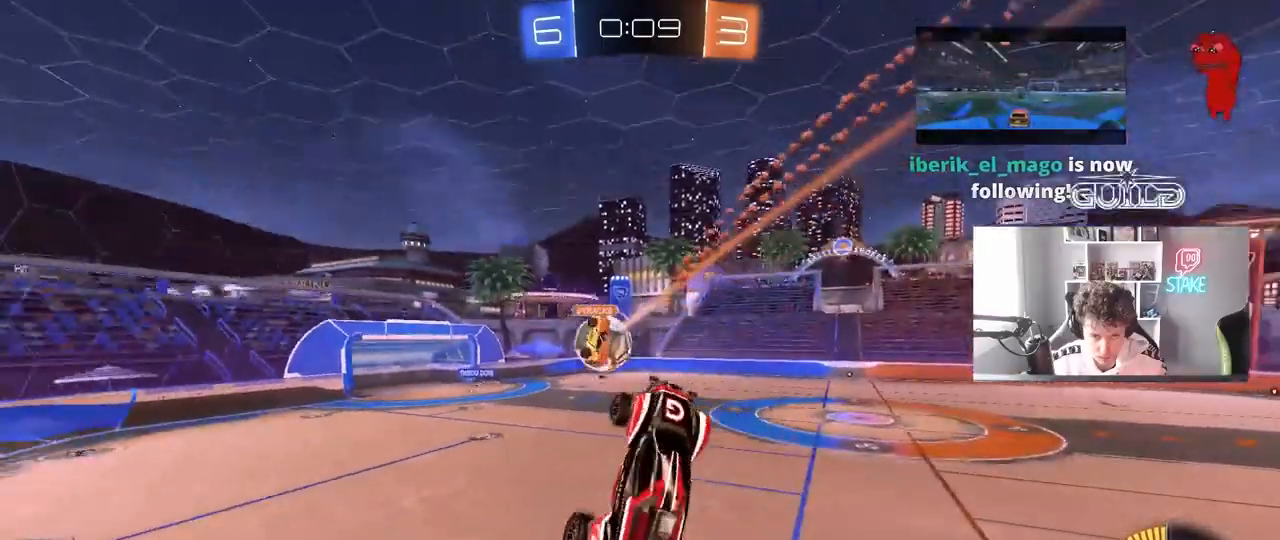
{"keys": ["w"], "mouse": ["right"], "mouse_move": "still", "events": [[383, "w", "down"], [433, "mouse_right", "down"]]}
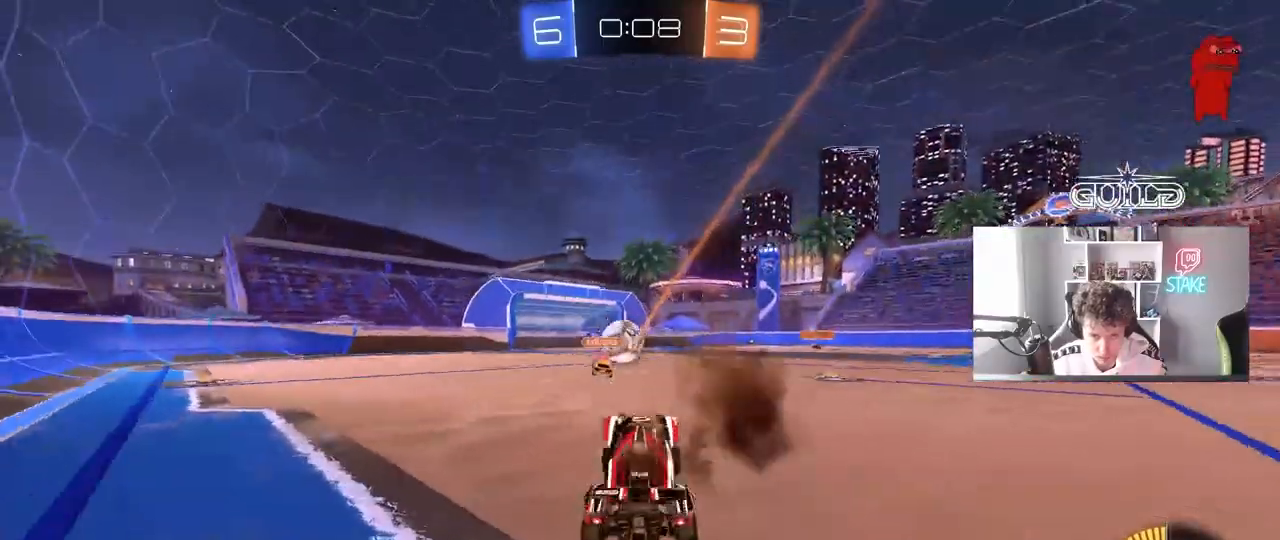
{"keys": ["a", "w"], "mouse": [], "mouse_move": "still", "events": [[67, "mouse_right", "up"], [217, "a", "down"], [400, "shift", "down"], [500, "shift", "up"]]}
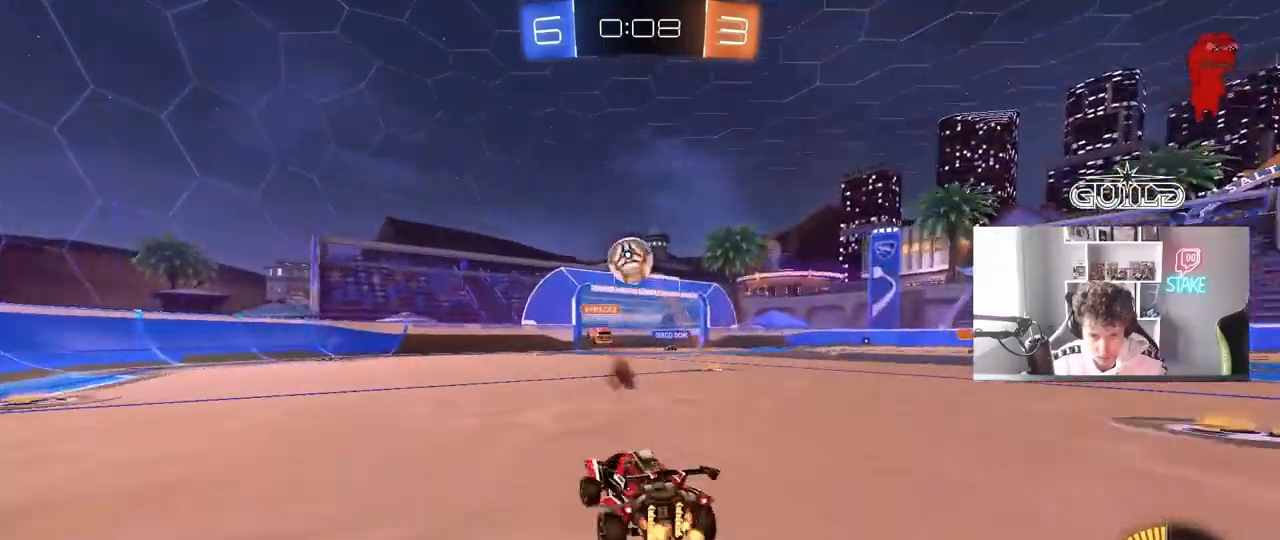
{"keys": ["d", "w"], "mouse": ["left"], "mouse_move": "still", "events": [[50, "a", "up"], [83, "d", "down"], [317, "mouse_left", "down"]]}
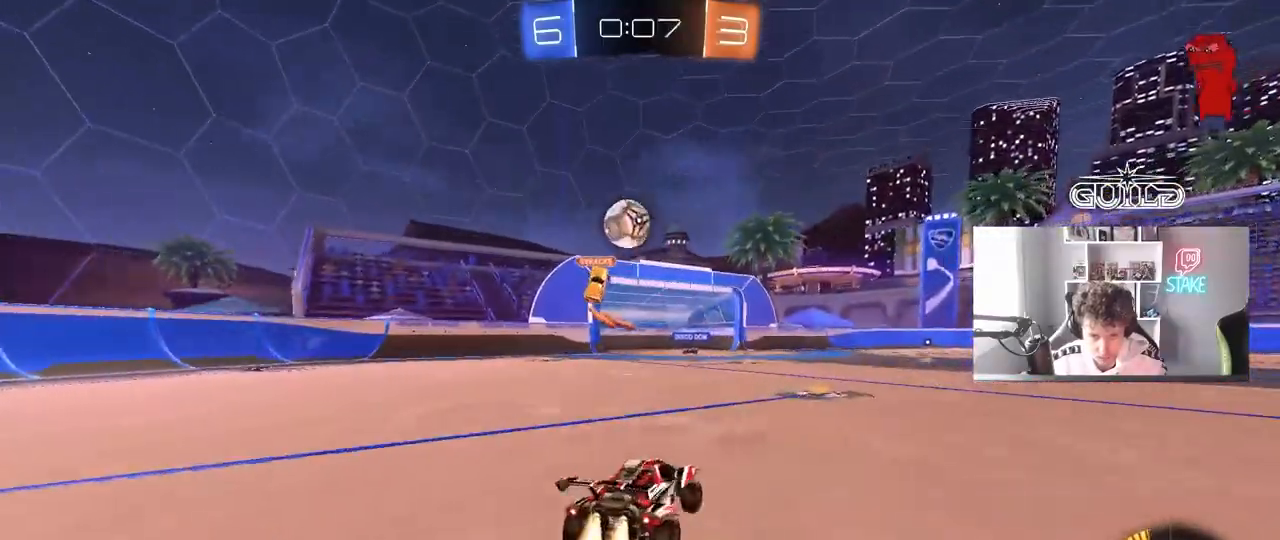
{"keys": ["a", "w"], "mouse": [], "mouse_move": "still", "events": [[200, "d", "up"], [283, "a", "down"], [333, "mouse_left", "up"]]}
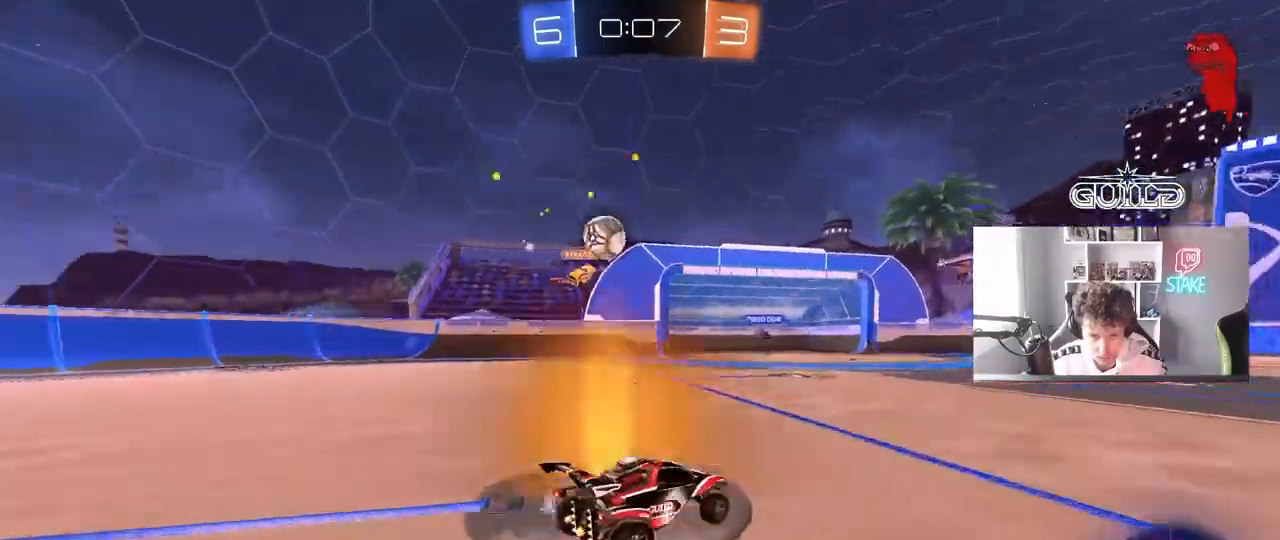
{"keys": ["w"], "mouse": [], "mouse_move": "still", "events": [[167, "a", "up"]]}
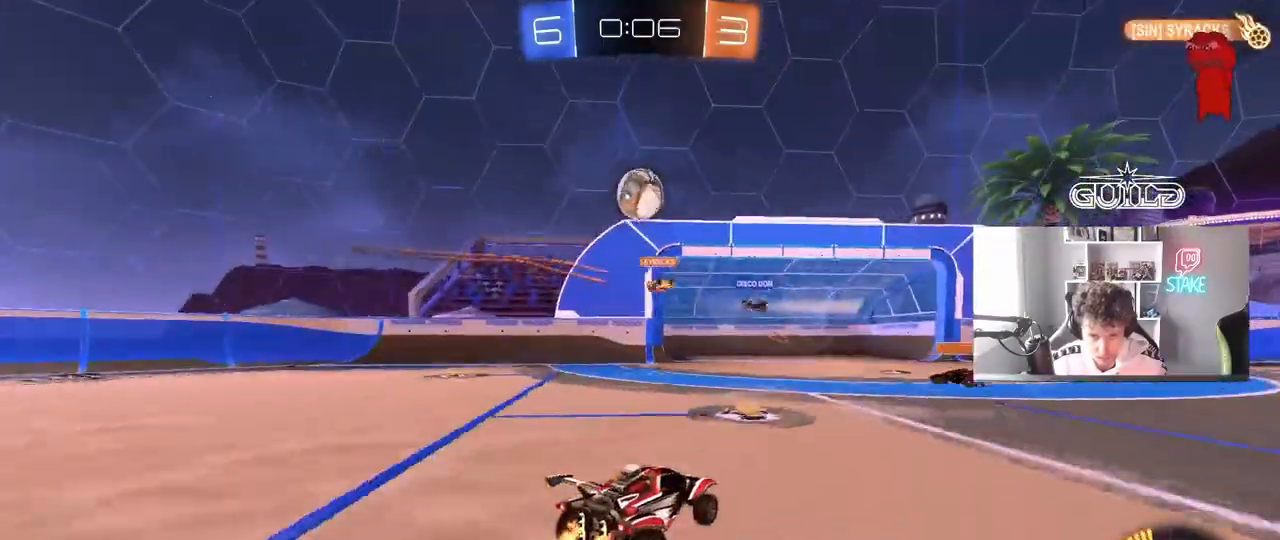
{"keys": [], "mouse": ["left"], "mouse_move": "still", "events": [[33, "a", "down"], [33, "mouse_left", "down"], [133, "a", "up"], [183, "d", "down"], [183, "w", "up"], [233, "mouse_right", "down"], [267, "a", "down"], [267, "mouse_left", "up"], [267, "s", "down"], [317, "d", "up"], [367, "mouse_left", "down"], [367, "s", "up"], [367, "shift", "down"], [417, "a", "up"], [417, "shift", "up"], [467, "mouse_right", "up"]]}
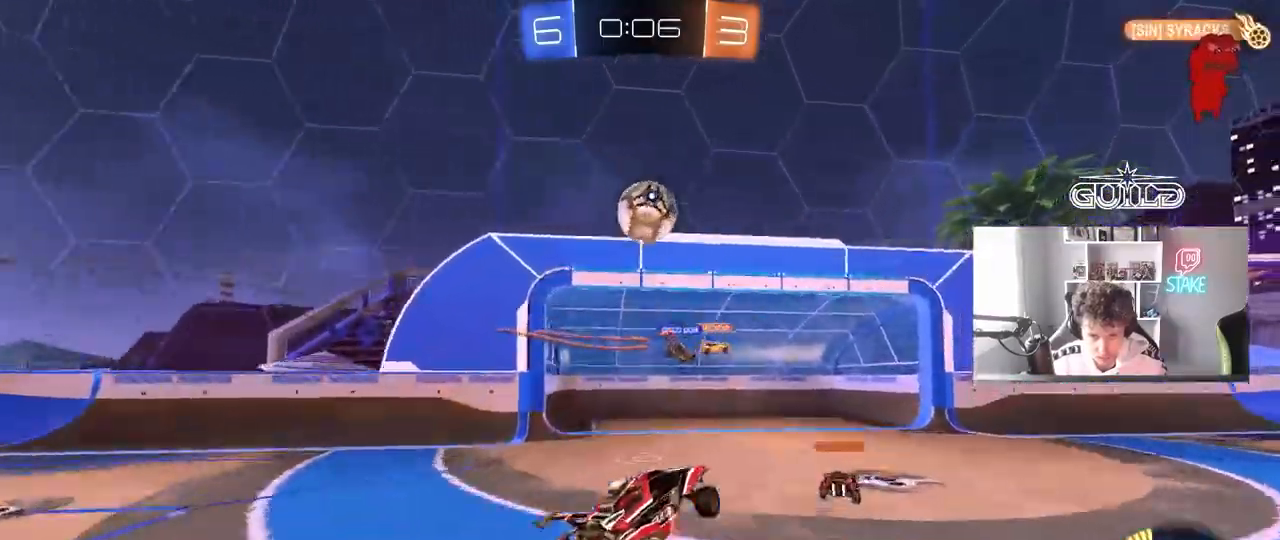
{"keys": ["a", "w"], "mouse": ["left"], "mouse_move": "still", "events": [[17, "mouse_right", "down"], [50, "a", "down"], [150, "mouse_right", "up"], [150, "w", "down"], [250, "w", "up"], [283, "a", "up"], [483, "a", "down"], [483, "w", "down"]]}
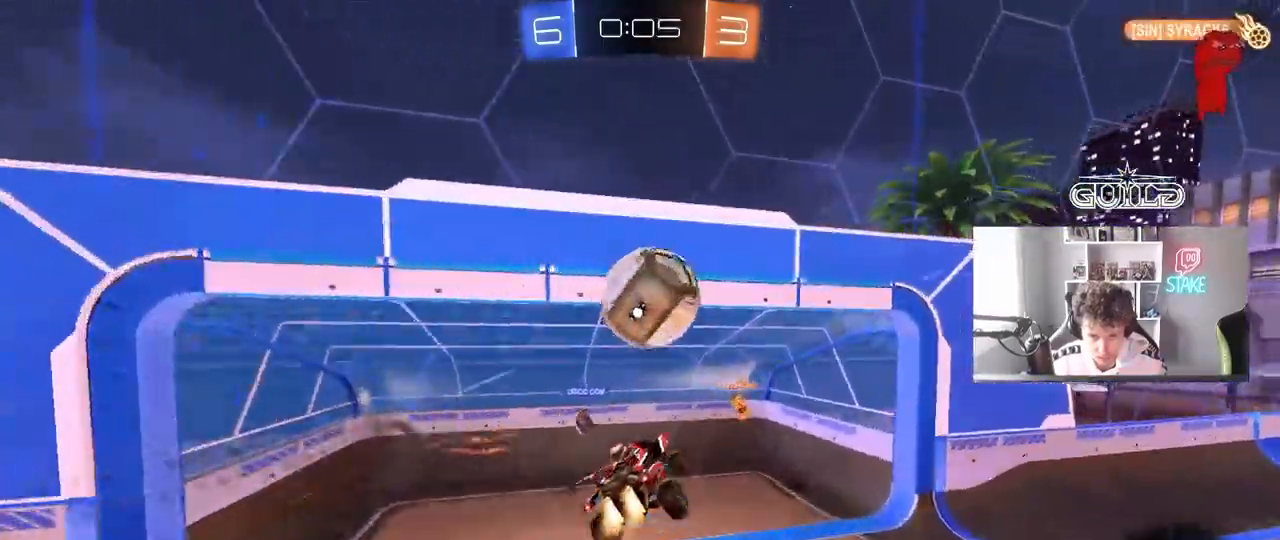
{"keys": ["a", "shift", "w"], "mouse": [], "mouse_move": "still", "events": [[117, "w", "up"], [167, "shift", "down"], [250, "w", "down"], [500, "mouse_left", "up"]]}
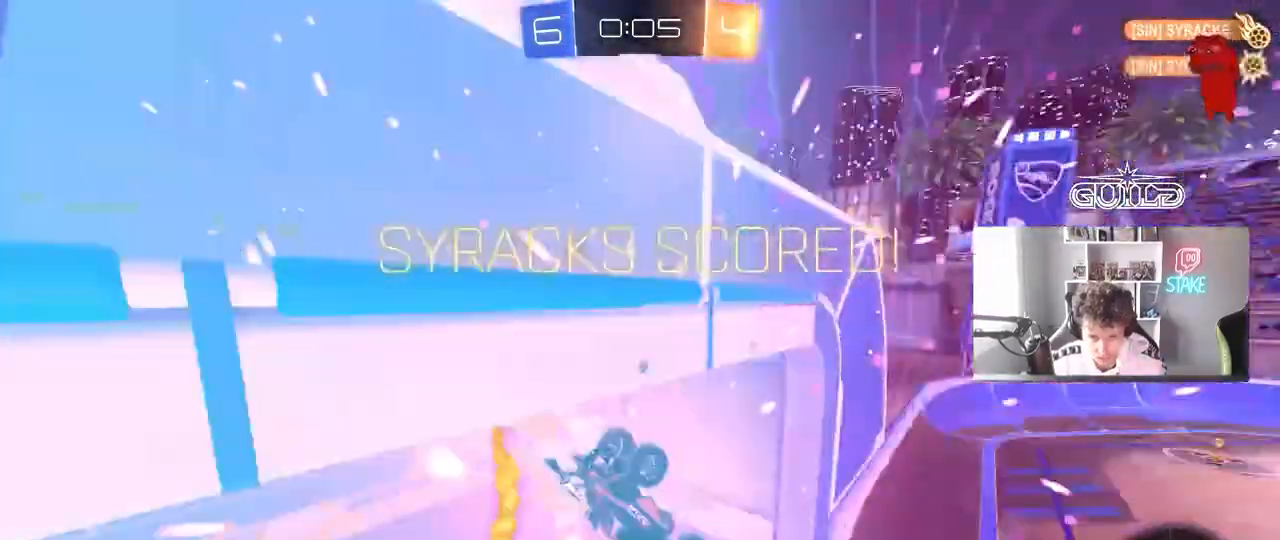
{"keys": ["a", "shift", "w"], "mouse": [], "mouse_move": "up", "events": [[233, "shift", "up"], [283, "space", "down"], [283, "w", "up"], [417, "w", "down"], [467, "shift", "down"], [467, "space", "up"]]}
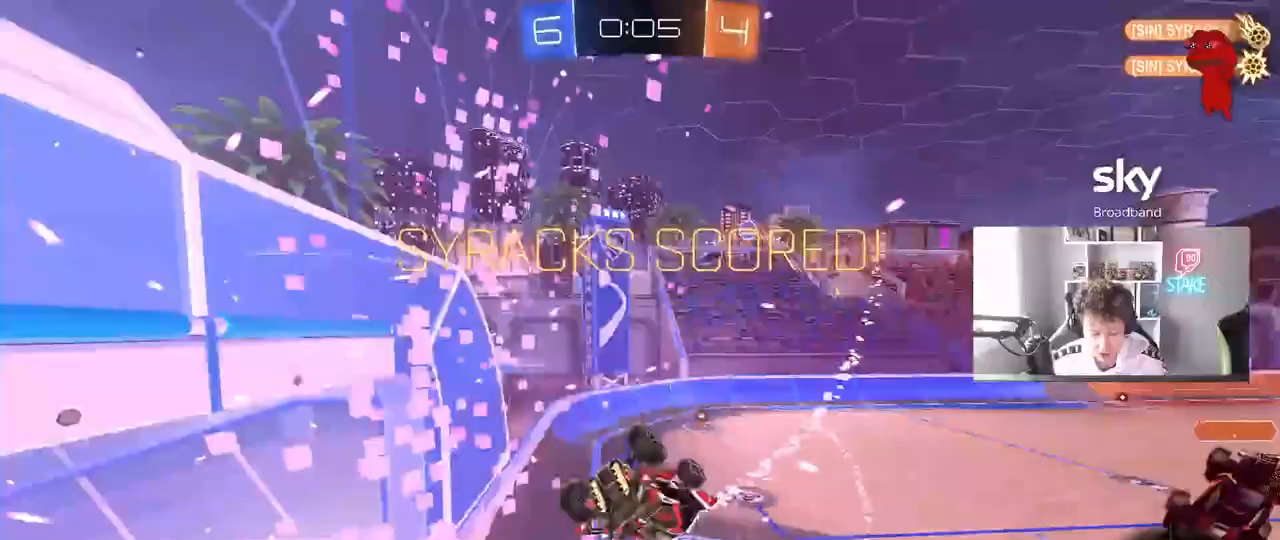
{"keys": ["d"], "mouse": [], "mouse_move": "still", "events": [[17, "w", "up"], [50, "s", "down"], [250, "a", "up"], [250, "d", "down"], [250, "shift", "up"], [333, "s", "up"]]}
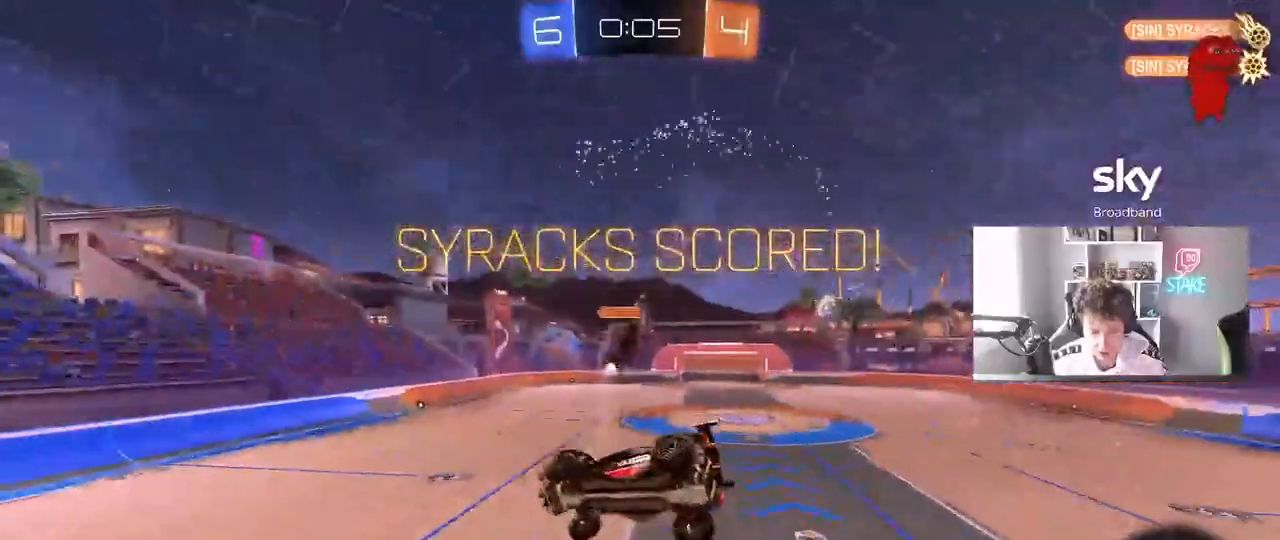
{"keys": ["d", "shift"], "mouse": ["left"], "mouse_move": "still", "events": [[33, "d", "up"], [167, "q", "down"], [167, "s", "down"], [217, "d", "down"], [267, "d", "up"], [267, "mouse_left", "down"], [267, "q", "up"], [300, "s", "up"], [450, "d", "down"], [500, "shift", "down"]]}
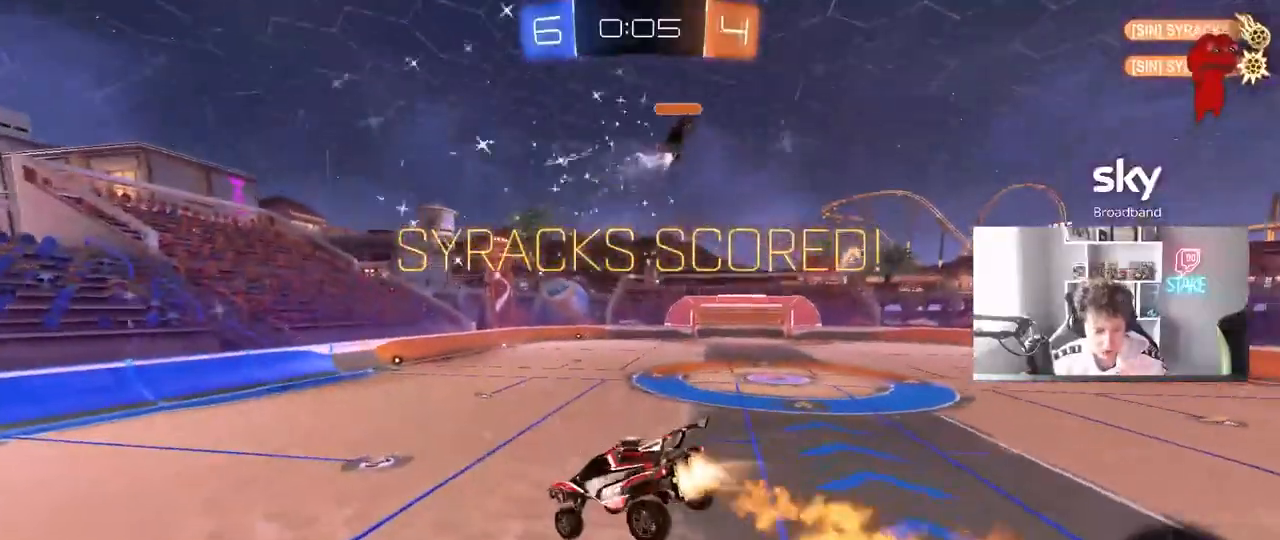
{"keys": [], "mouse": ["left"], "mouse_move": "still", "events": [[50, "d", "up"], [50, "shift", "up"], [133, "mouse_left", "up"], [283, "a", "down"], [283, "mouse_left", "down"], [283, "shift", "down"], [317, "a", "up"], [367, "shift", "up"]]}
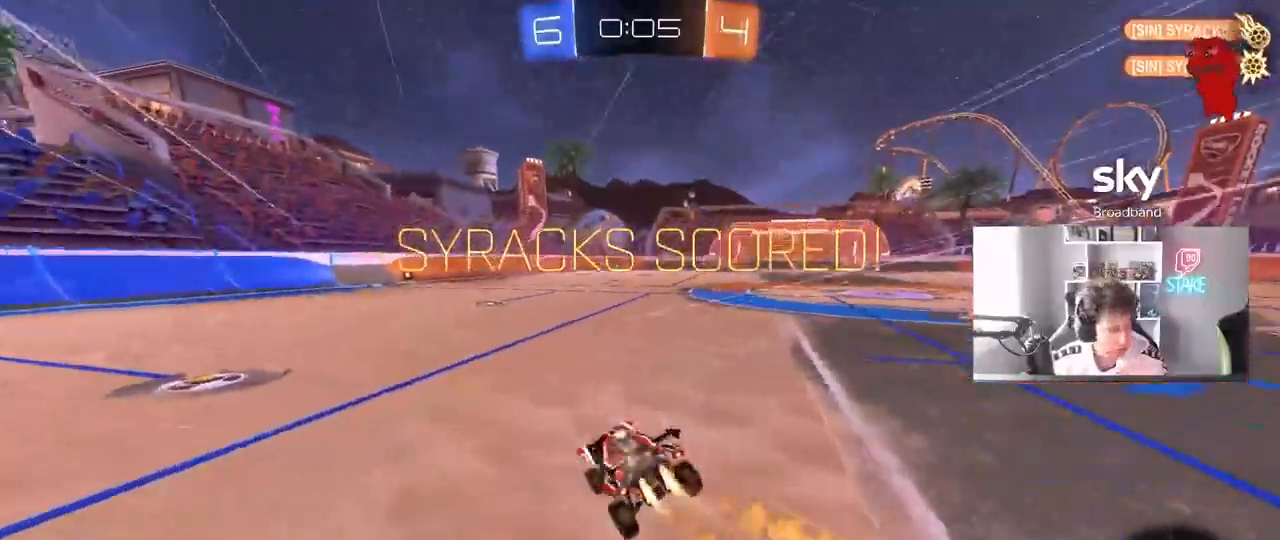
{"keys": ["d", "s", "shift"], "mouse": ["right"], "mouse_move": "still", "events": [[50, "a", "down"], [50, "w", "down"], [150, "mouse_right", "down"], [200, "a", "up"], [250, "d", "down"], [250, "mouse_right", "up"], [300, "mouse_right", "down"], [300, "shift", "down"], [333, "s", "down"], [333, "w", "up"], [383, "mouse_left", "up"]]}
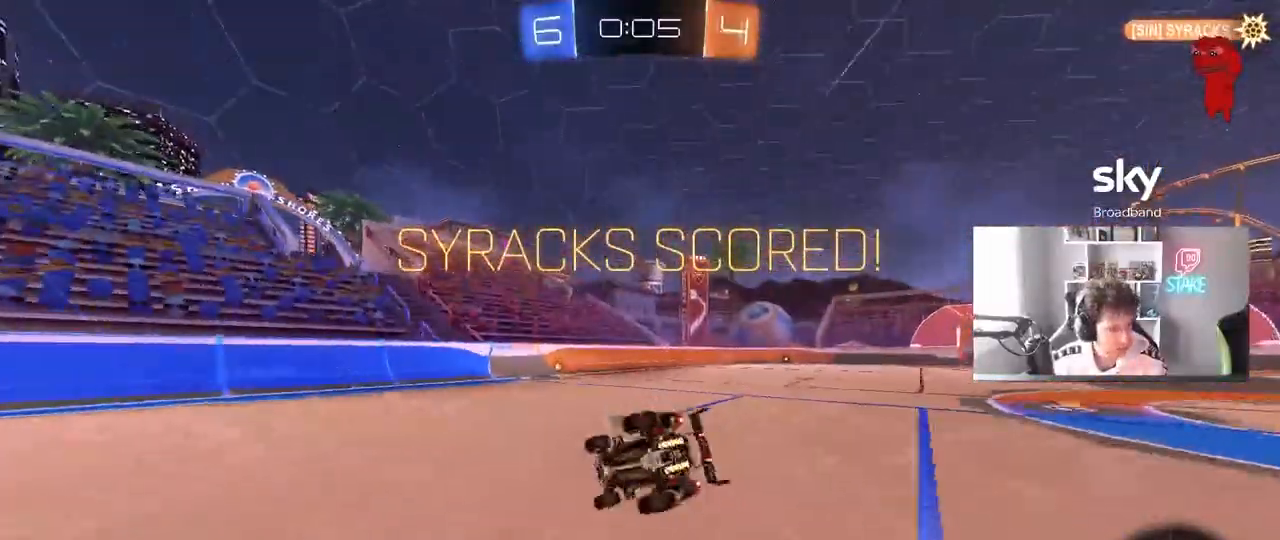
{"keys": ["d", "s", "shift"], "mouse": [], "mouse_move": "still", "events": [[33, "mouse_right", "up"], [217, "s", "up"], [450, "s", "down"]]}
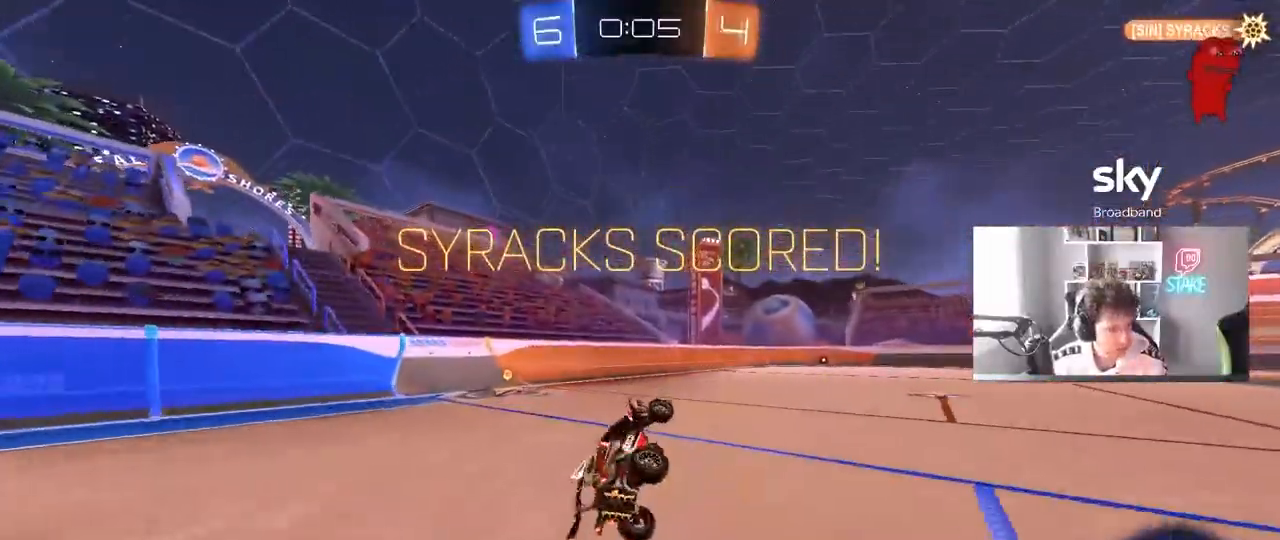
{"keys": [], "mouse": ["right"], "mouse_move": "still", "events": [[50, "s", "up"], [50, "shift", "up"], [83, "d", "up"], [317, "mouse_right", "down"]]}
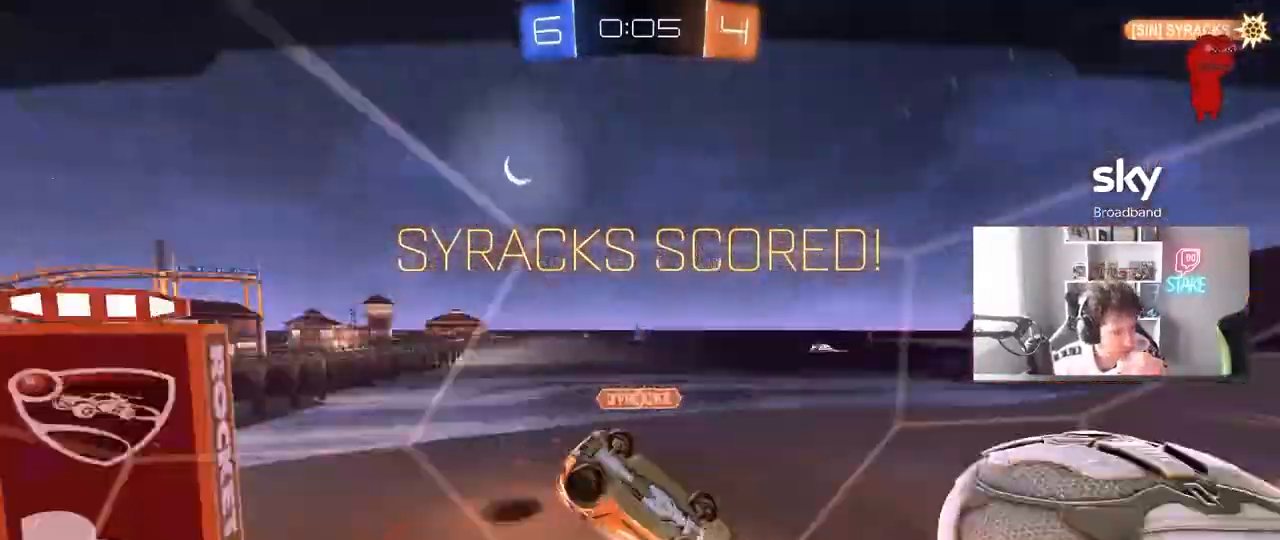
{"keys": [], "mouse": [], "mouse_move": "still", "events": [[50, "mouse_right", "up"]]}
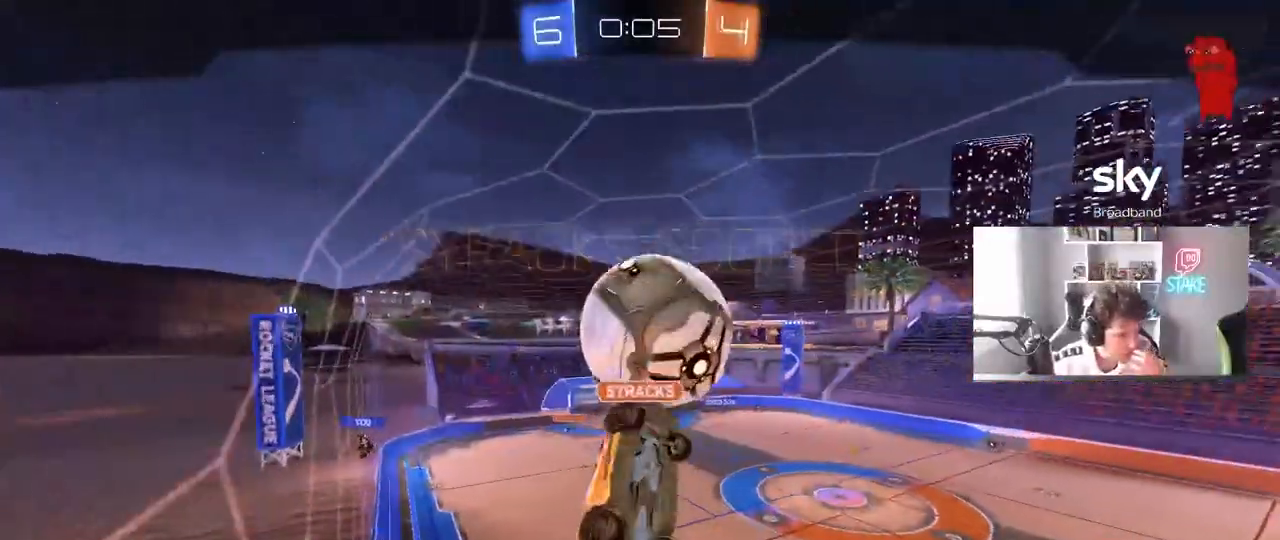
{"keys": [], "mouse": [], "mouse_move": "still", "events": []}
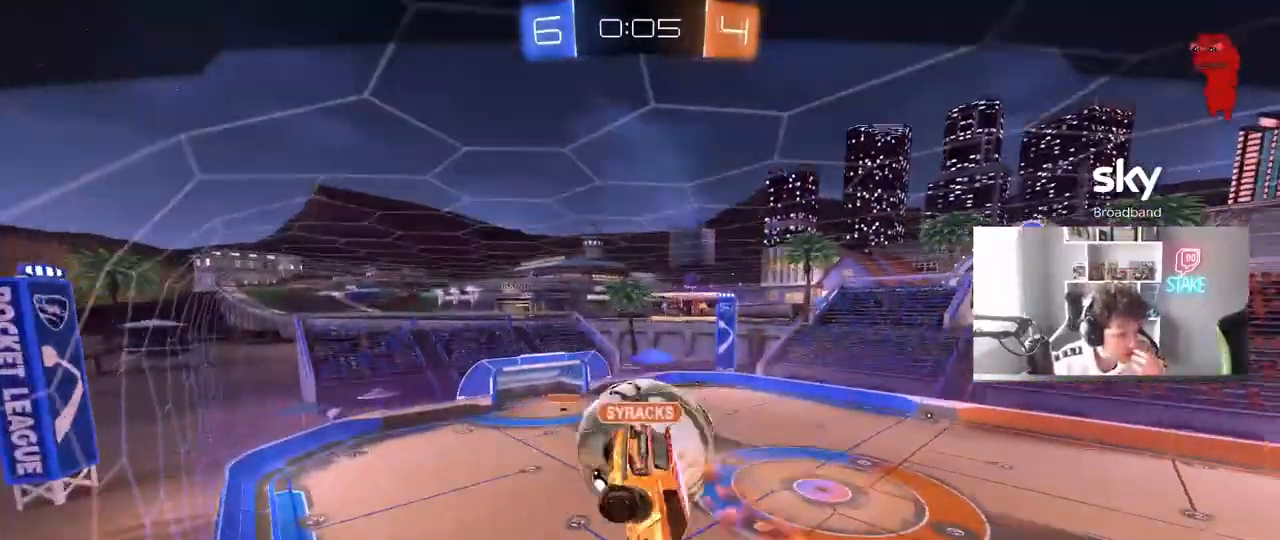
{"keys": [], "mouse": ["right"], "mouse_move": "still", "events": [[267, "mouse_right", "down"]]}
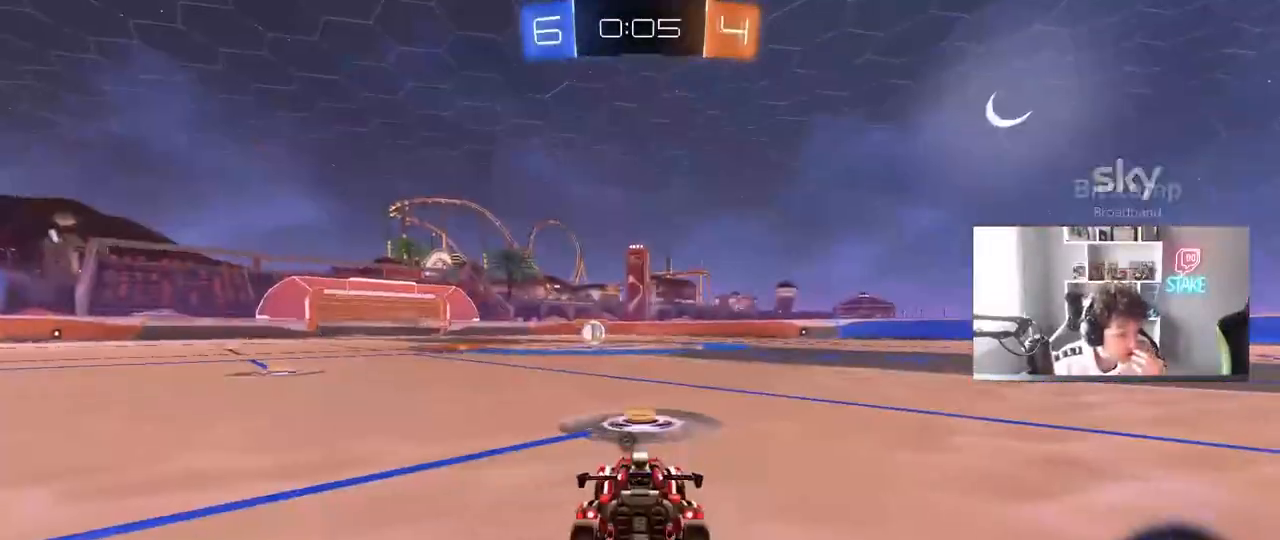
{"keys": [], "mouse": [], "mouse_move": "still", "events": [[17, "mouse_right", "up"], [283, "mouse_right", "down"], [483, "mouse_right", "up"]]}